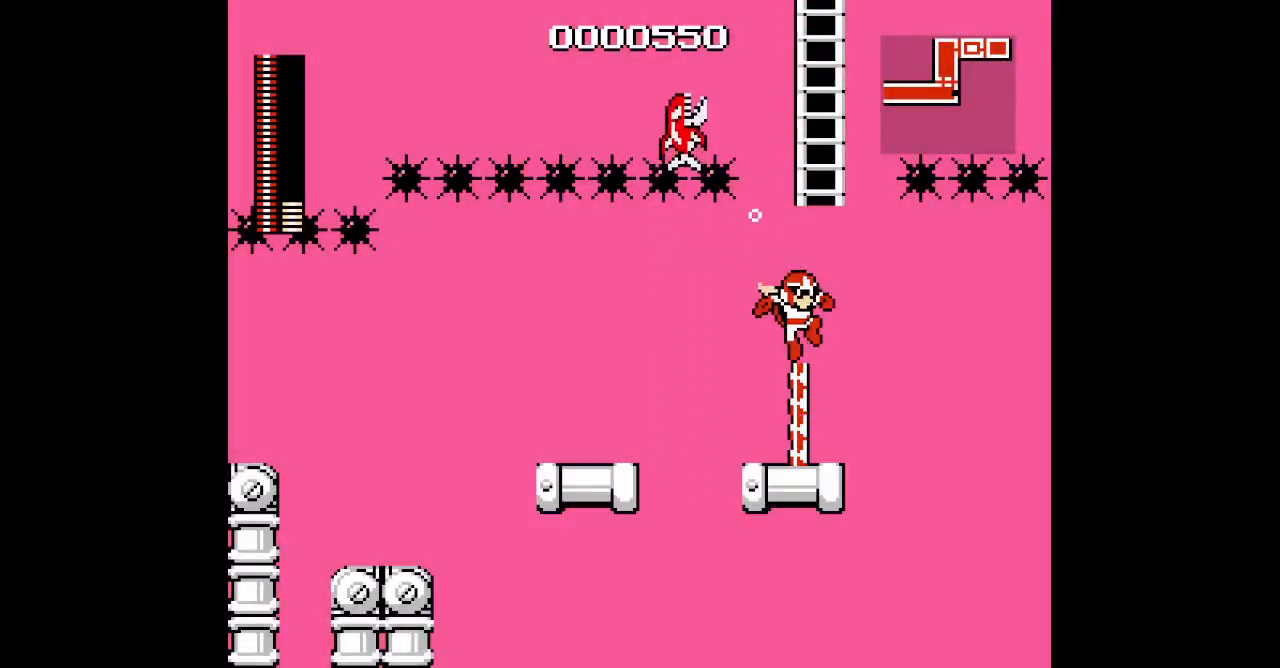
Gameplay with a controller (Xbox layout); each line is a JSON object with the inputs held at the frame after it. "events" lists button and stick changes between this image and that frame as [ms after this image, input, new state], when the widget could be followed in between. Not read: HOME L2 L3 R2 R3 SELECT.
{"buttons": ["START"], "events": [[483, "START", "down"]]}
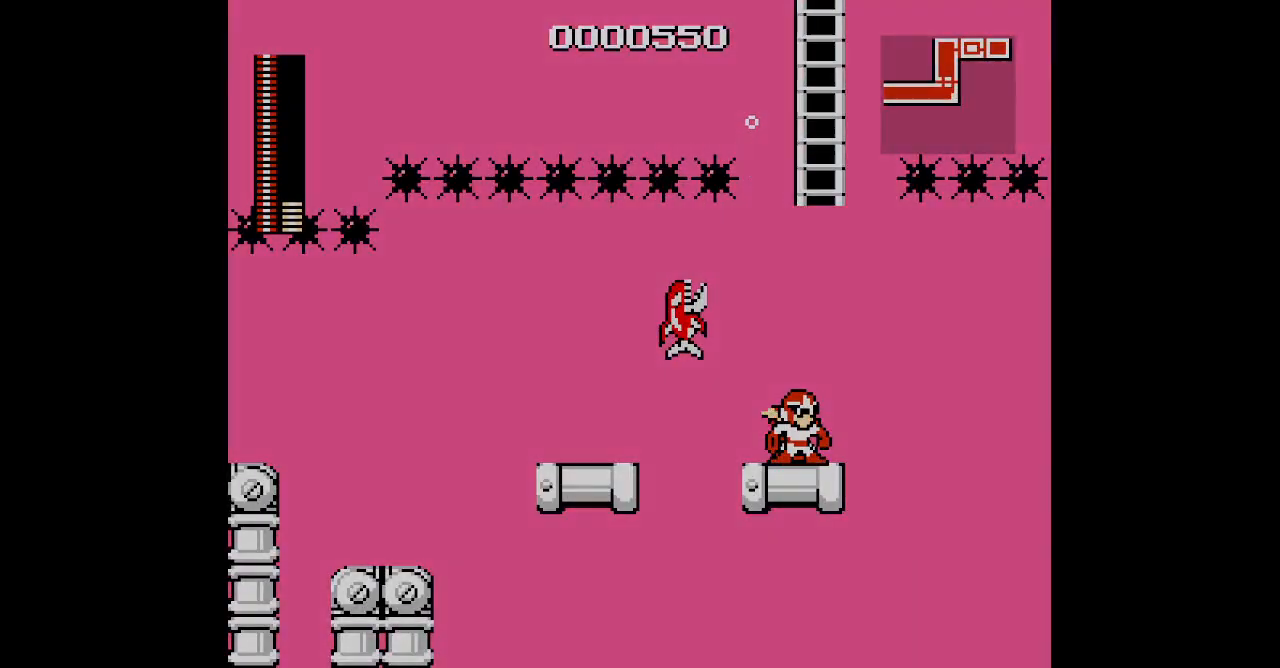
{"buttons": []}
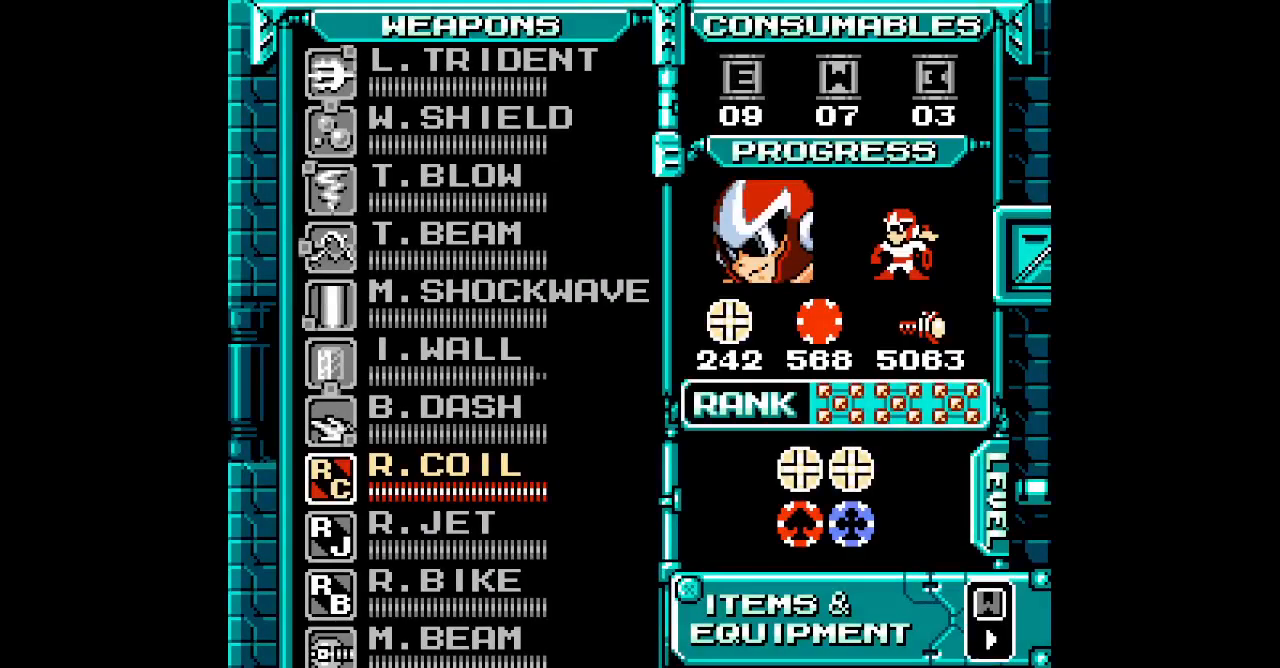
{"buttons": [], "events": []}
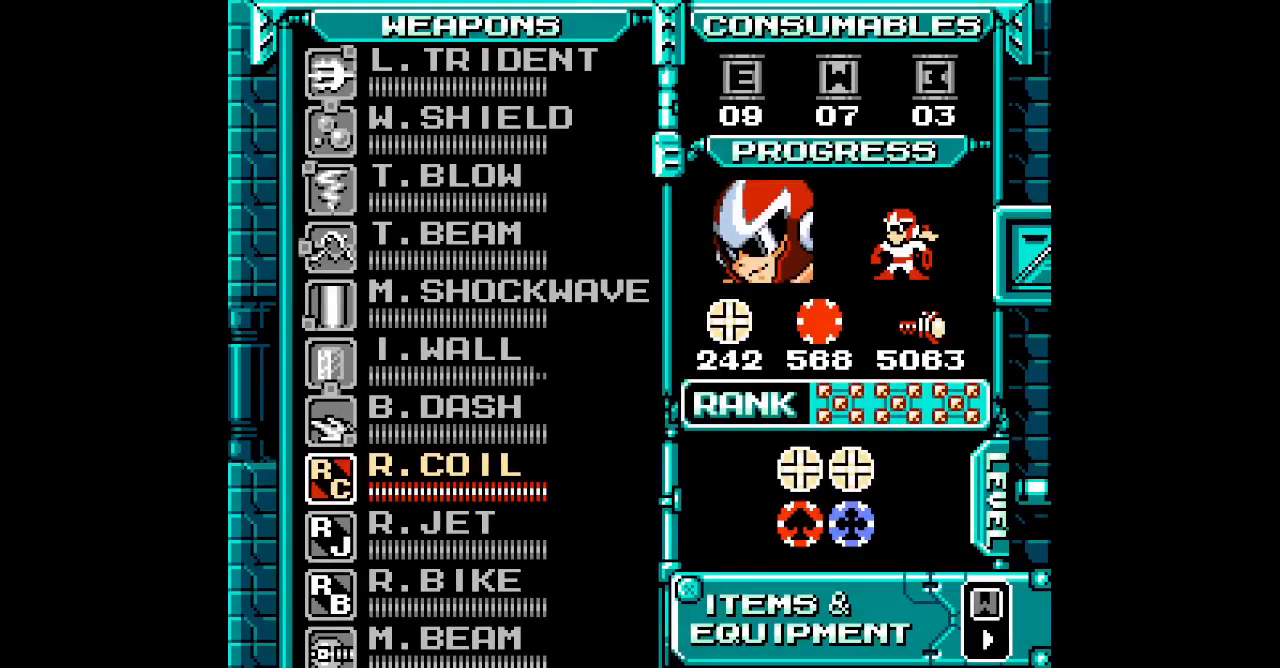
{"buttons": ["DPAD_UP"], "events": [[483, "DPAD_UP", "down"]]}
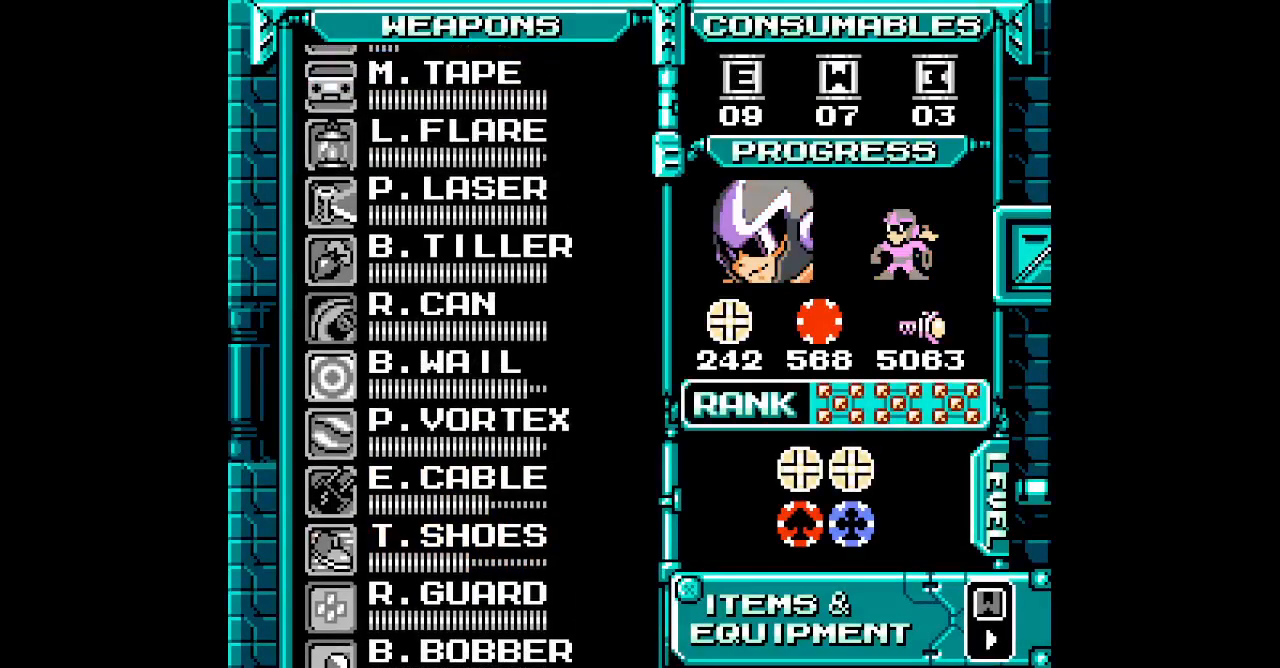
{"buttons": ["DPAD_UP"], "events": [[50, "DPAD_UP", "up"], [150, "DPAD_UP", "down"], [217, "DPAD_UP", "up"], [283, "DPAD_UP", "down"], [350, "DPAD_UP", "up"], [450, "DPAD_UP", "down"]]}
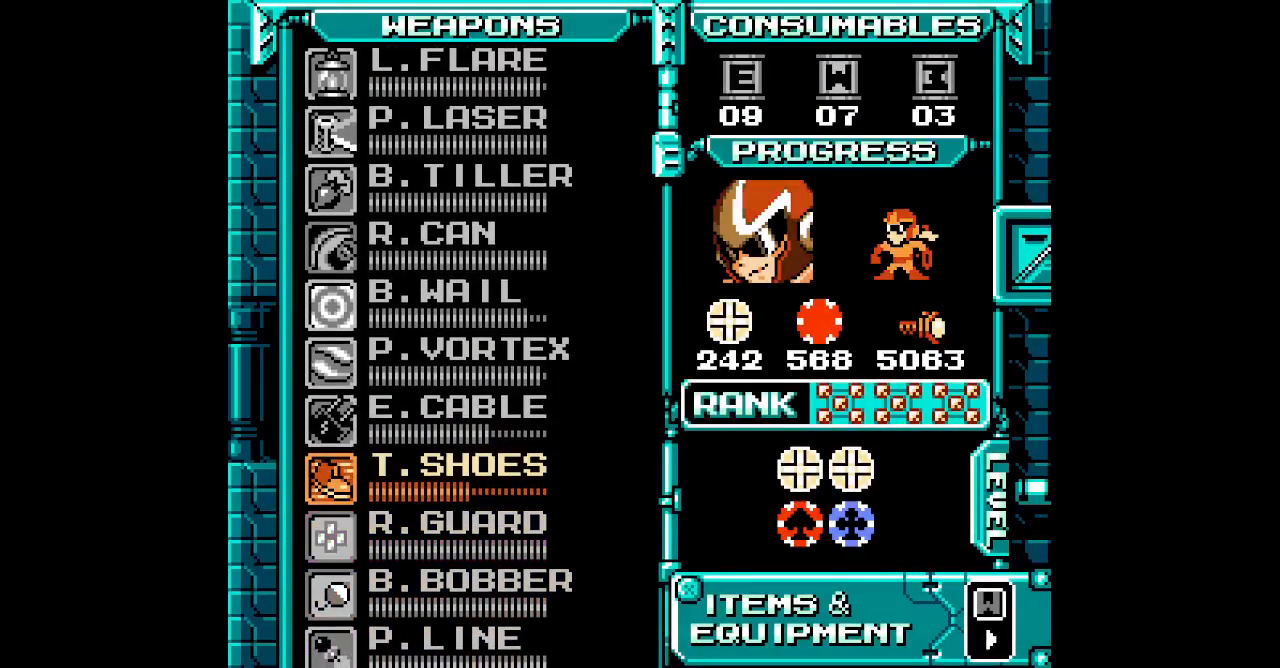
{"buttons": ["B", "START"], "events": [[17, "DPAD_UP", "up"], [217, "DPAD_UP", "down"], [317, "DPAD_UP", "up"], [433, "START", "down"], [483, "B", "down"]]}
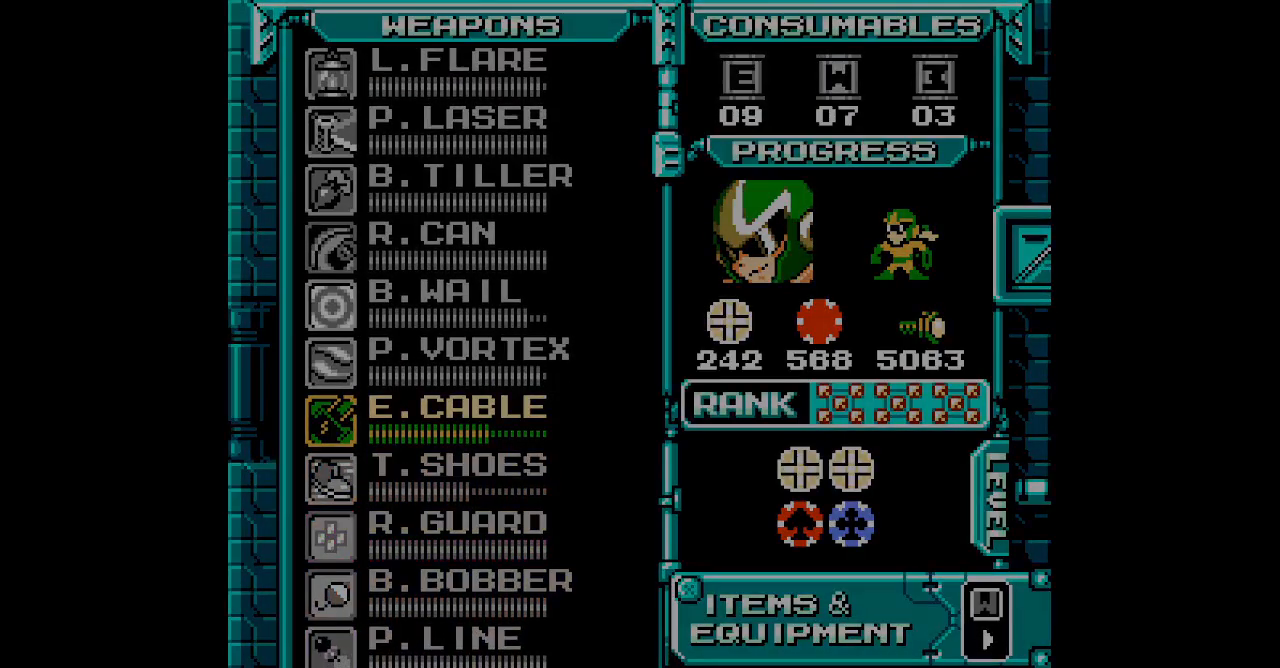
{"buttons": ["DPAD_RIGHT"]}
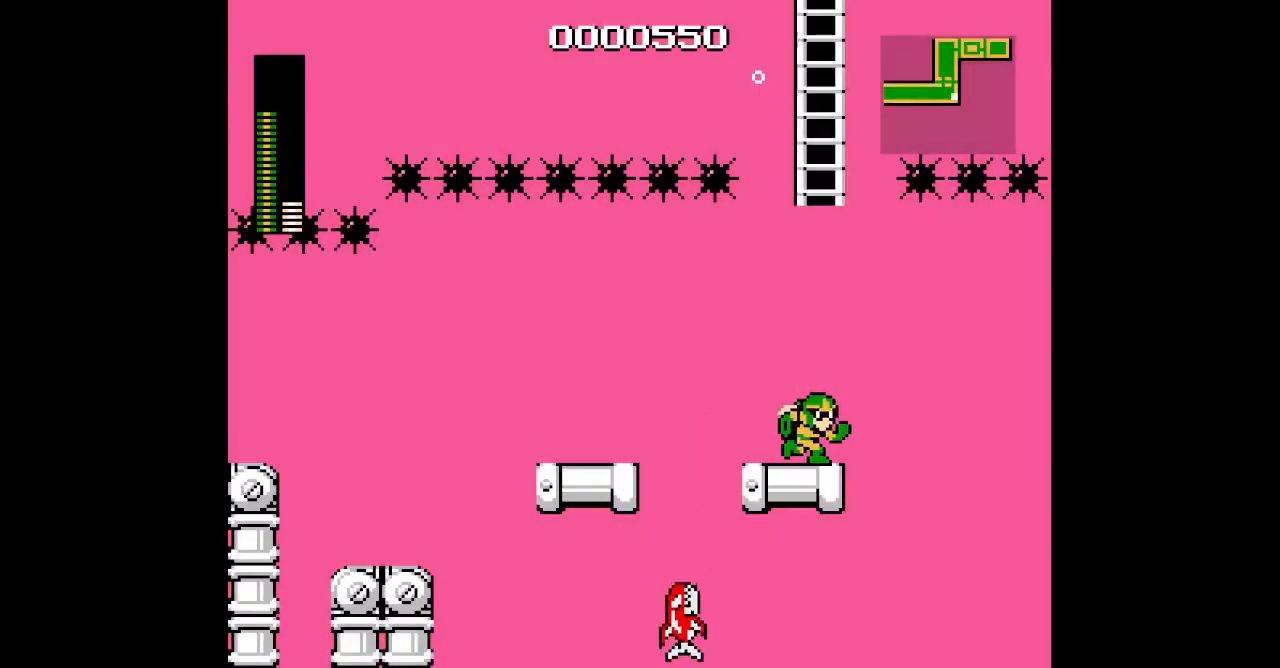
{"buttons": [], "events": [[17, "DPAD_RIGHT", "up"]]}
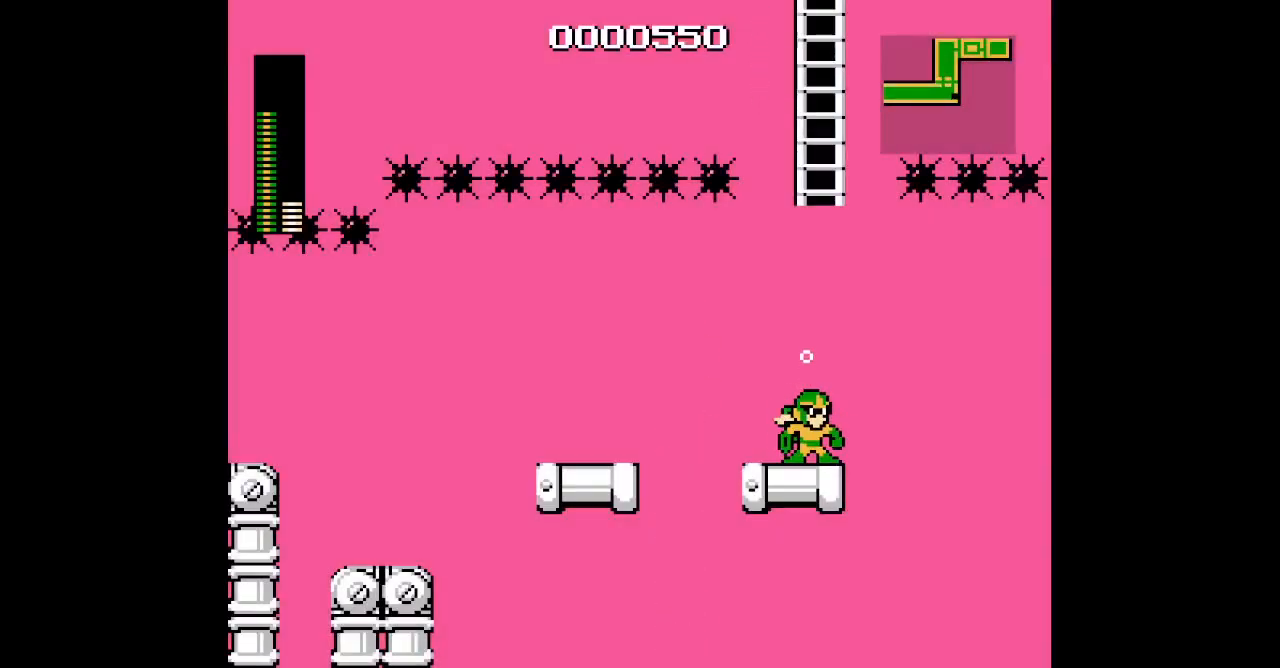
{"buttons": [], "events": []}
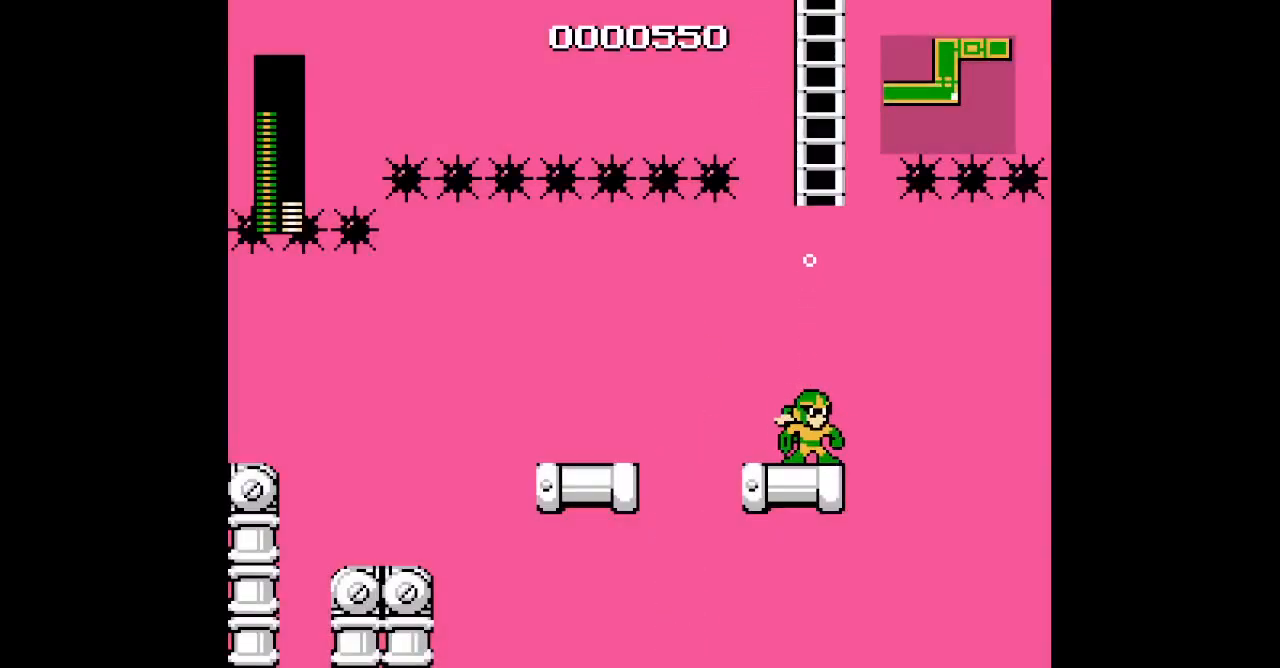
{"buttons": [], "events": []}
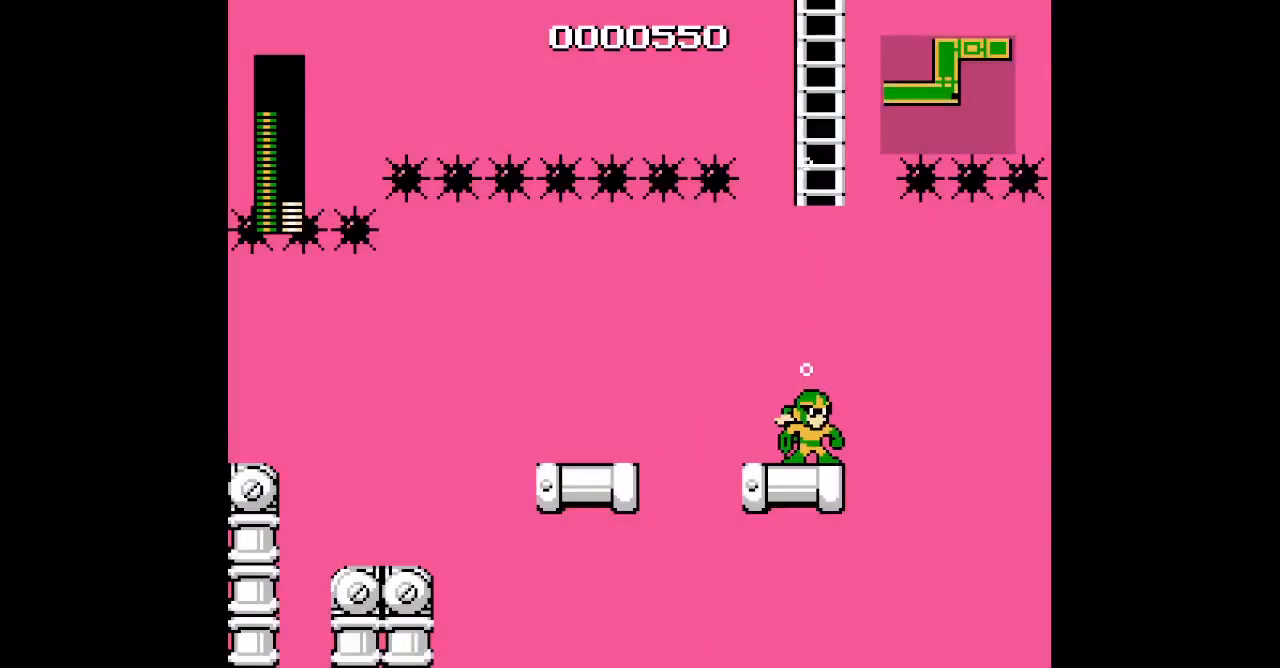
{"buttons": [], "events": []}
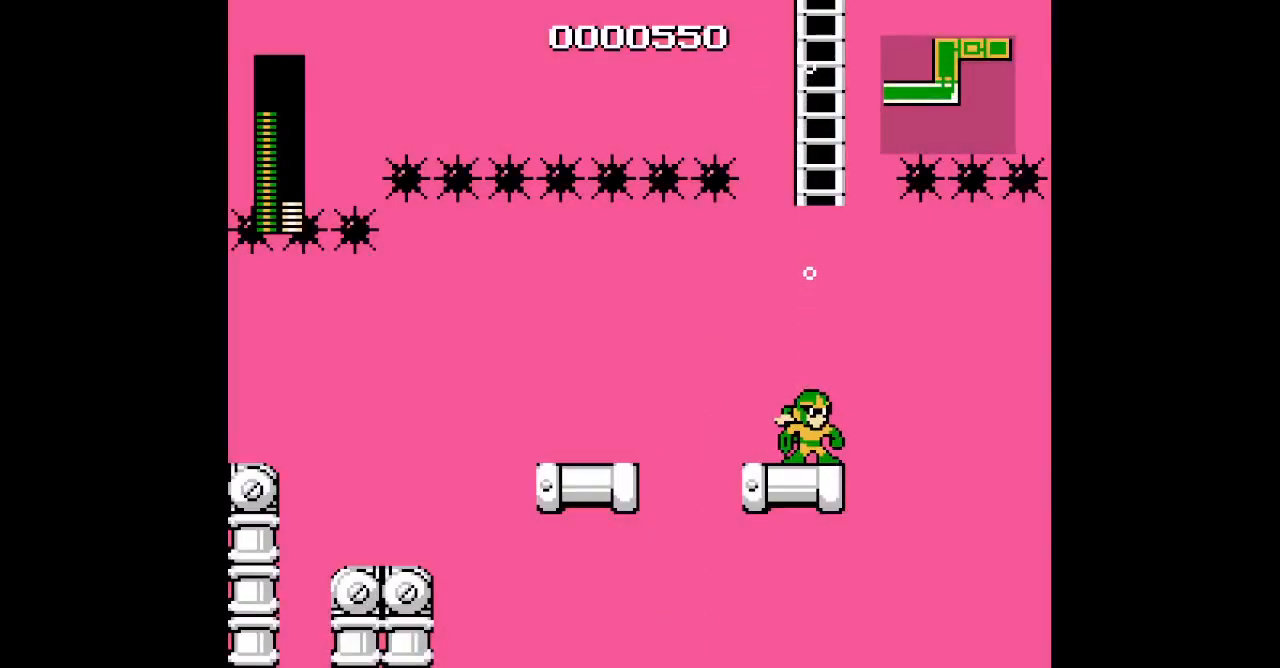
{"buttons": [], "events": []}
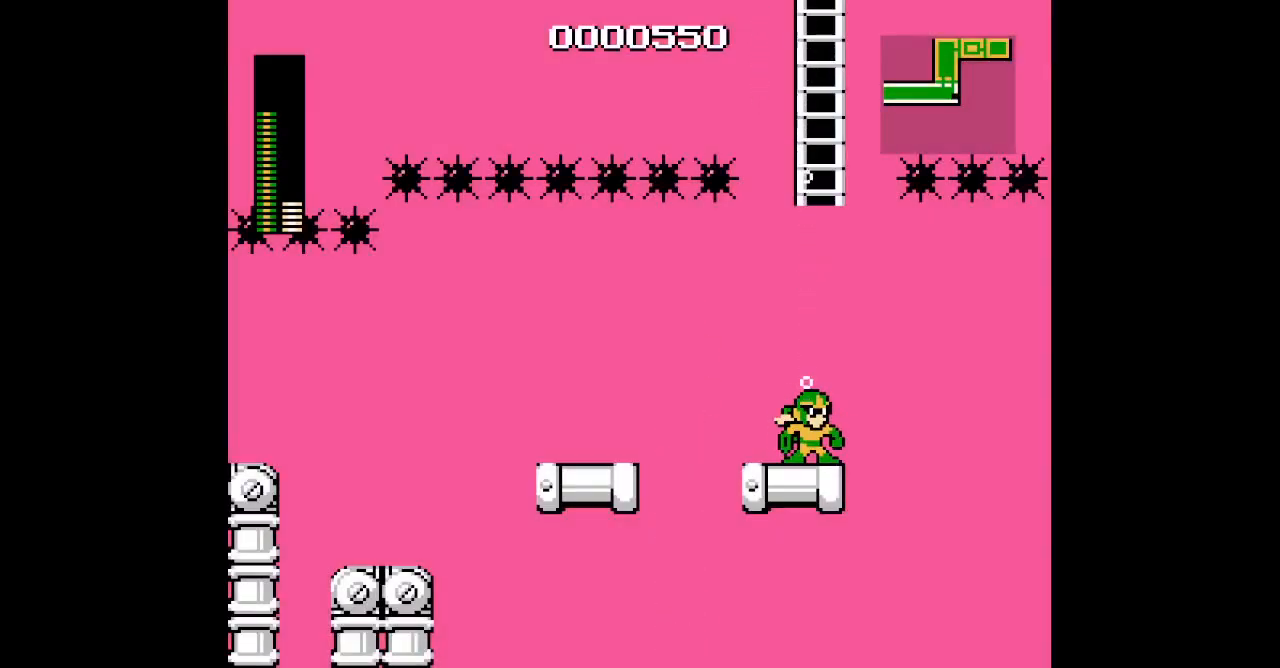
{"buttons": [], "events": [[83, "DPAD_RIGHT", "down"], [200, "DPAD_RIGHT", "up"]]}
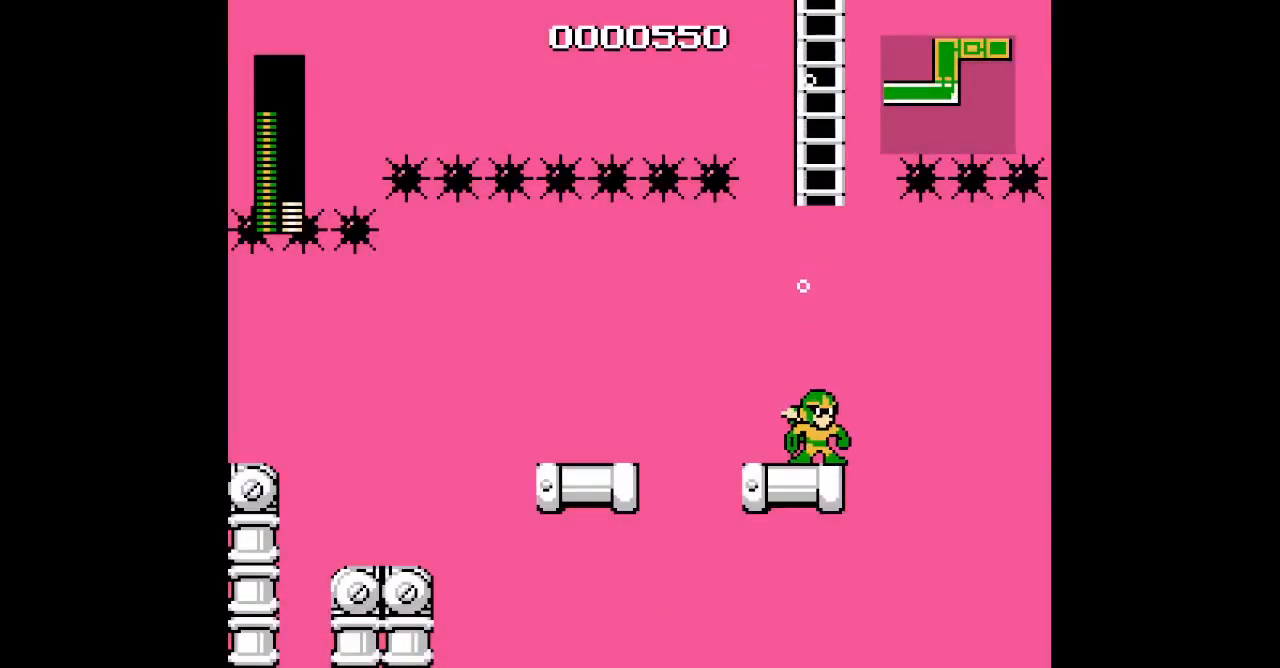
{"buttons": [], "events": []}
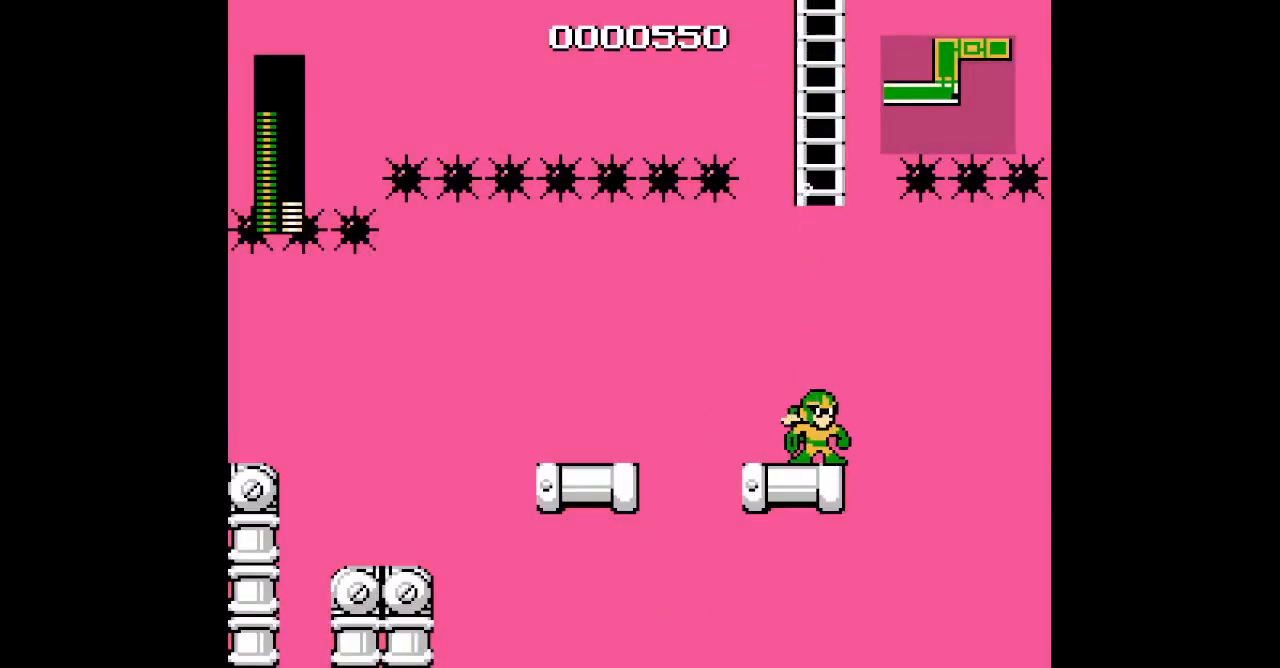
{"buttons": [], "events": []}
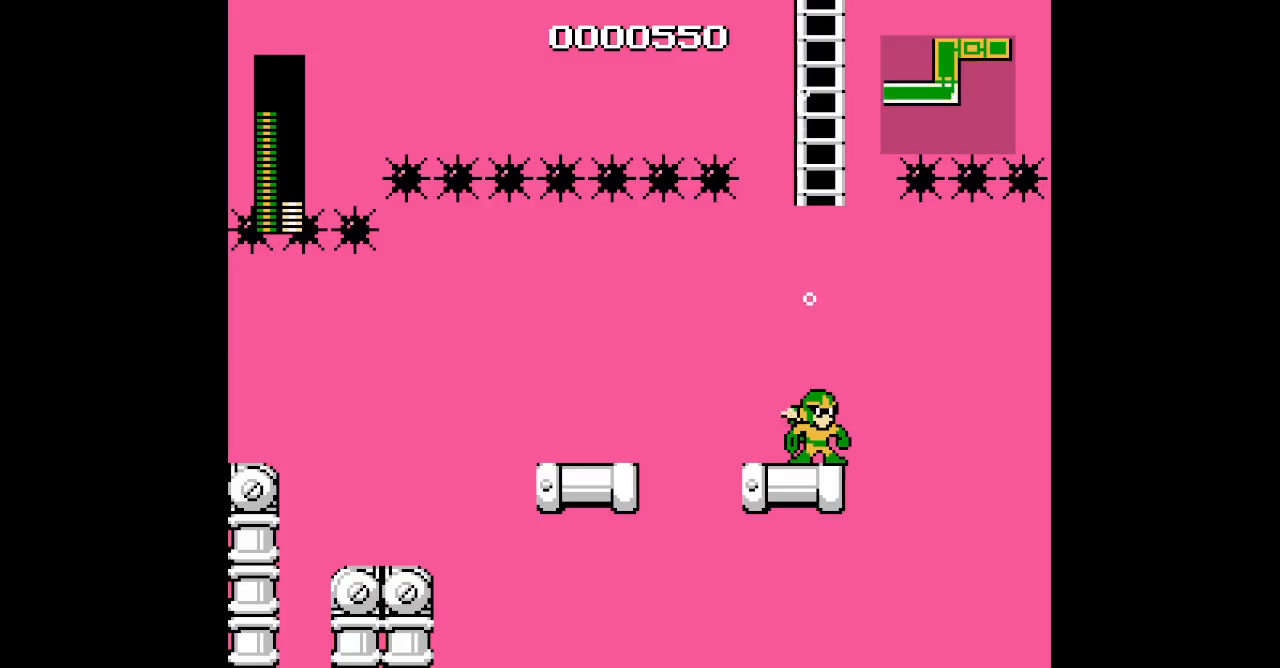
{"buttons": [], "events": []}
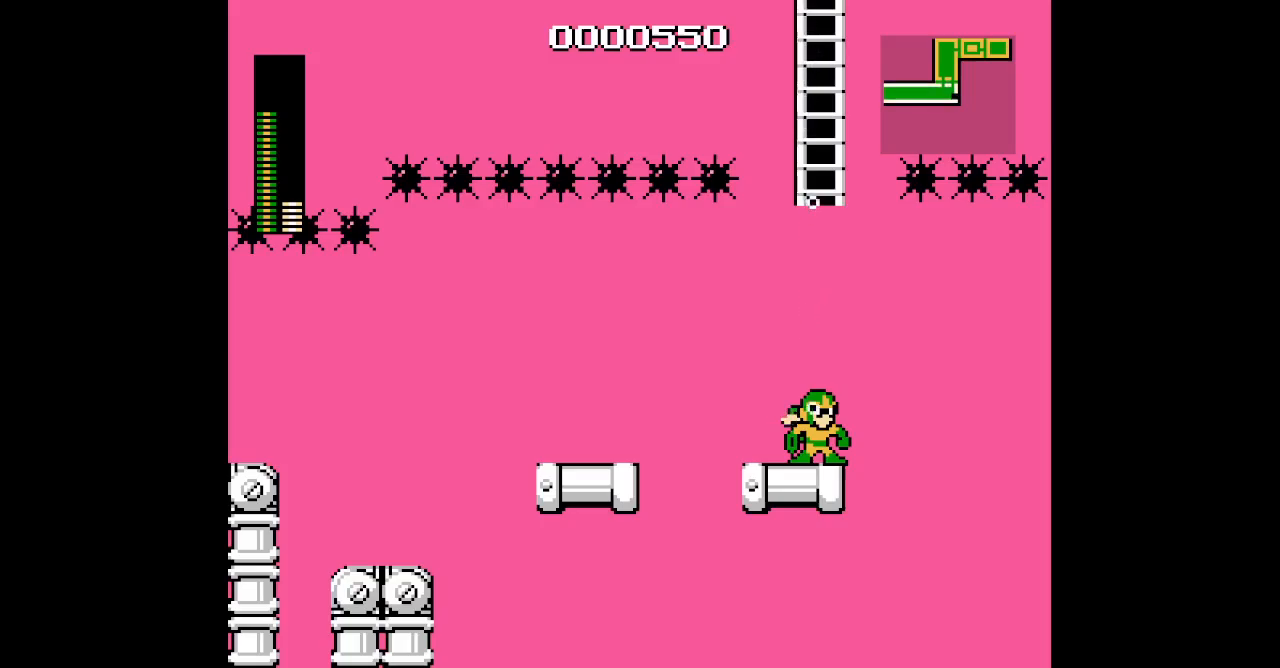
{"buttons": [], "events": []}
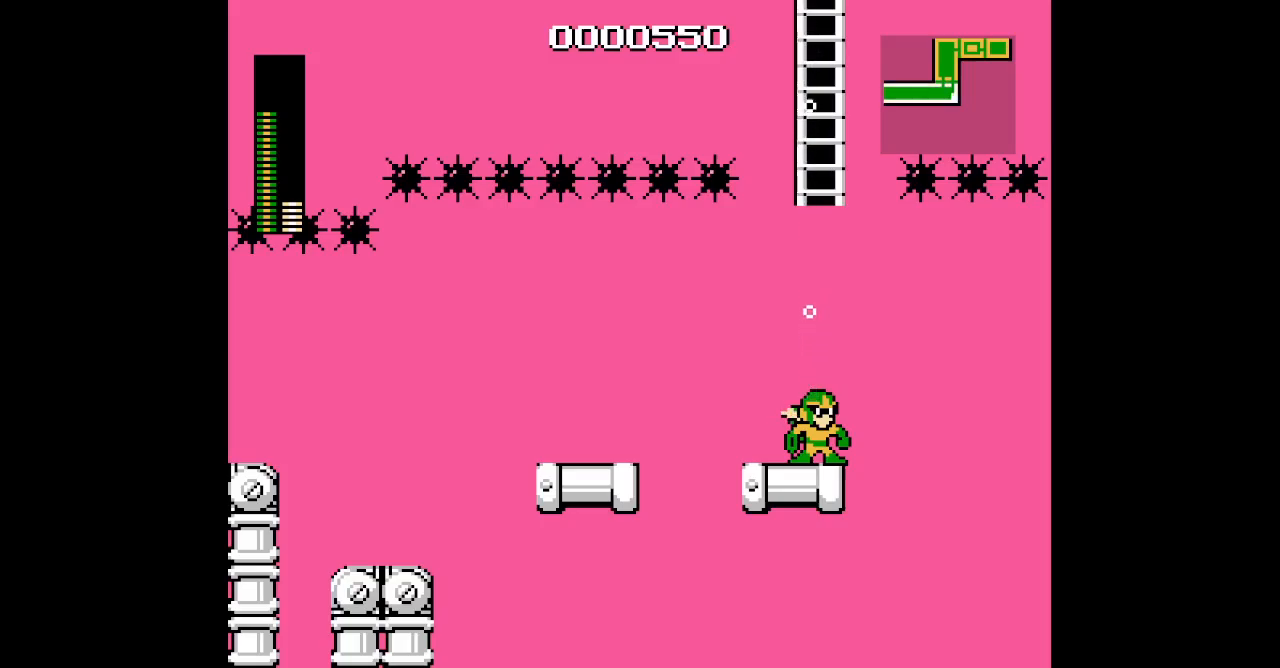
{"buttons": [], "events": []}